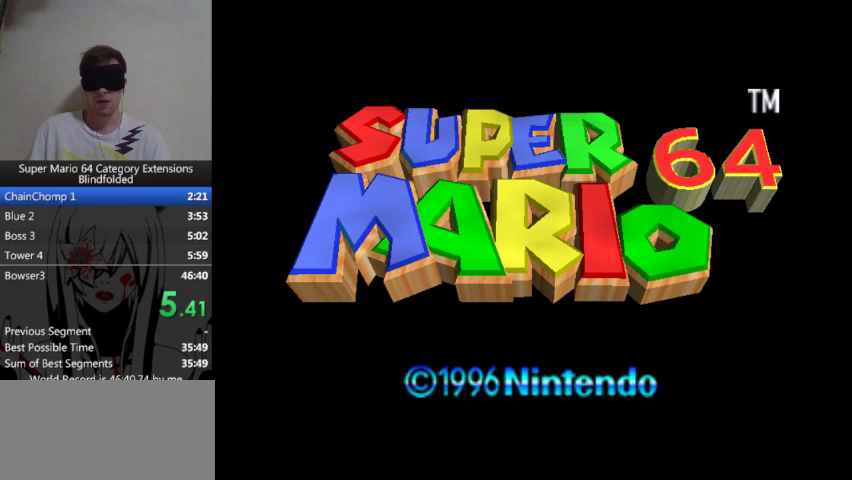
Gameplay with a controller (Xbox layout); each line is a JSON object with the inputs held at the frame after it. "events" lists button and stick changes between this image and that frame as [ms after this image, input, new state], when the widget could be followed in between. Not read: L1 right_stick.
{"buttons": ["START"], "left_stick": "center"}
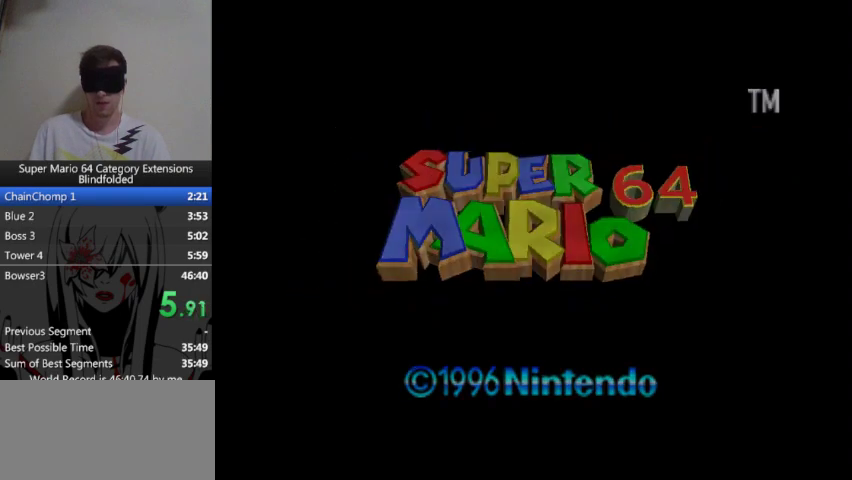
{"buttons": [], "left_stick": "center", "events": [[33, "START", "up"], [333, "START", "down"], [433, "START", "up"]]}
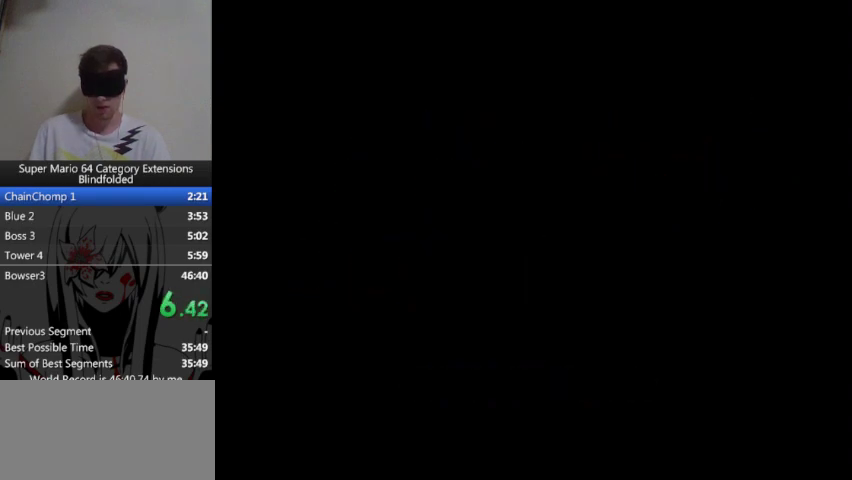
{"buttons": ["A", "START"], "left_stick": "center", "events": [[67, "START", "down"], [133, "START", "up"], [233, "A", "down"], [267, "START", "down"], [333, "A", "up"], [400, "START", "up"], [467, "A", "down"], [500, "START", "down"]]}
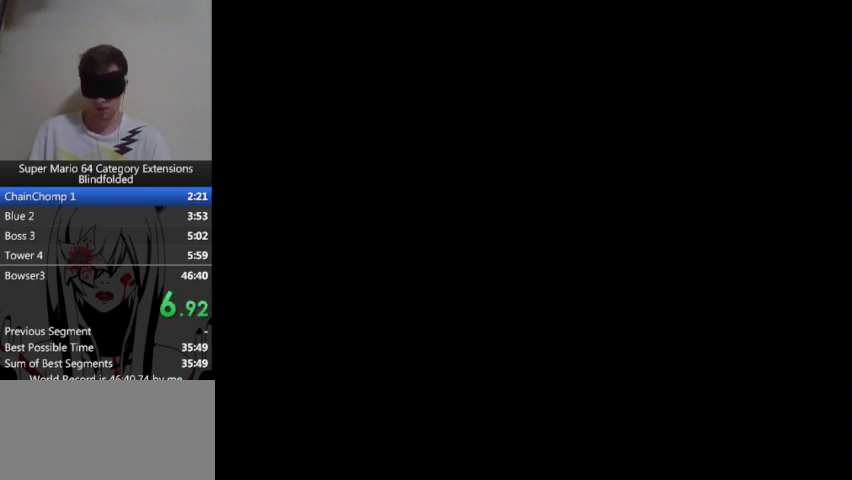
{"buttons": ["A"], "left_stick": "center", "events": [[67, "A", "up"], [100, "START", "up"], [167, "A", "down"], [200, "START", "down"], [233, "A", "up"], [267, "START", "up"], [367, "START", "down"], [467, "A", "down"], [467, "START", "up"]]}
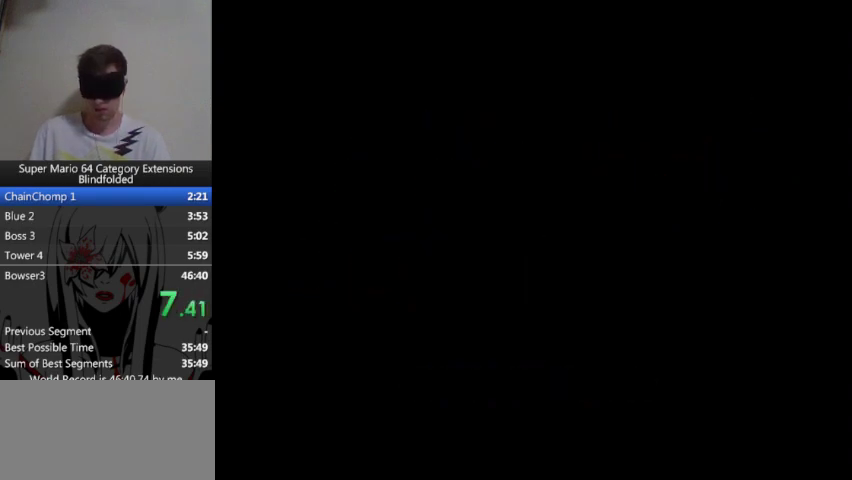
{"buttons": ["A"], "left_stick": "center", "events": [[67, "A", "up"], [67, "START", "down"], [133, "START", "up"], [167, "A", "down"], [233, "A", "up"], [333, "A", "down"], [367, "START", "down"], [400, "A", "up"], [467, "START", "up"], [500, "A", "down"]]}
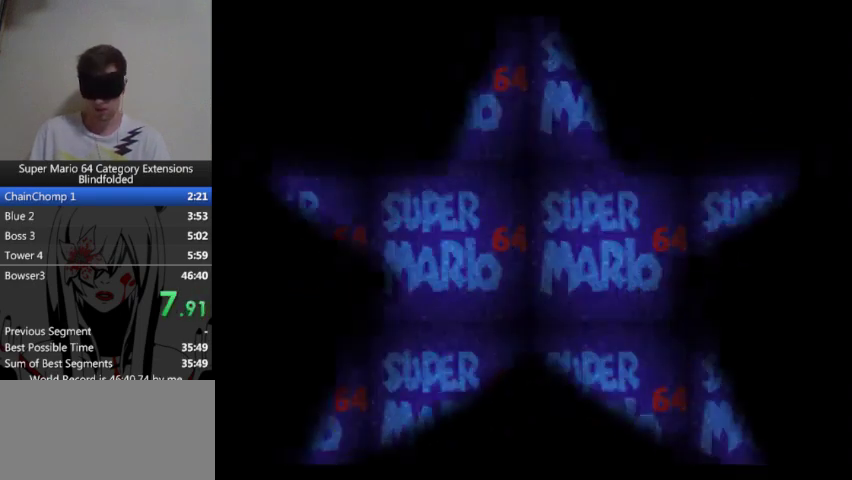
{"buttons": [], "left_stick": "center", "events": [[33, "START", "down"], [100, "A", "up"], [100, "START", "up"], [167, "A", "down"], [167, "START", "down"], [267, "A", "up"], [267, "START", "up"], [333, "START", "down"], [400, "A", "down"], [400, "START", "up"], [467, "A", "up"]]}
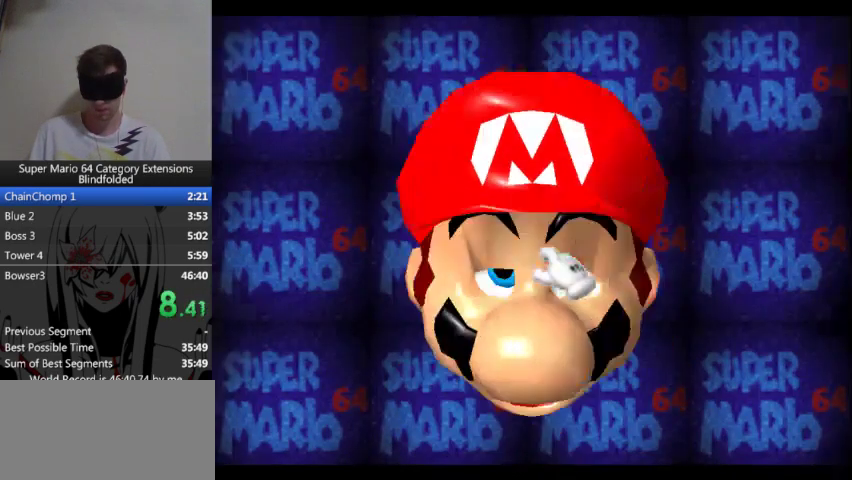
{"buttons": [], "left_stick": "center", "events": [[33, "A", "down"], [67, "START", "down"], [133, "A", "up"], [133, "START", "up"], [200, "A", "down"], [200, "START", "down"], [300, "A", "up"], [300, "START", "up"], [400, "A", "down"], [500, "A", "up"]]}
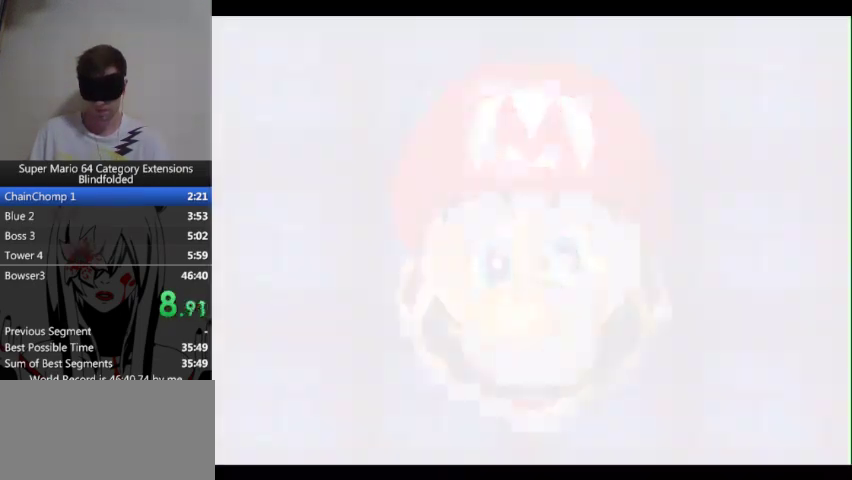
{"buttons": ["A", "START"], "left_stick": "center", "events": [[67, "A", "down"], [167, "A", "up"], [200, "START", "down"], [267, "A", "down"], [267, "START", "up"], [500, "START", "down"]]}
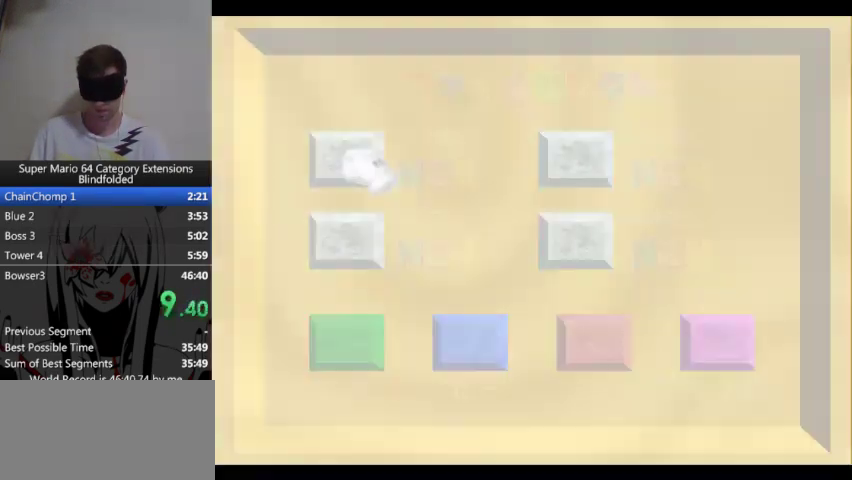
{"buttons": [], "left_stick": "center", "events": [[67, "START", "up"], [133, "A", "up"], [133, "START", "down"], [200, "A", "down"], [200, "START", "up"], [300, "A", "up"], [300, "START", "down"], [367, "START", "up"]]}